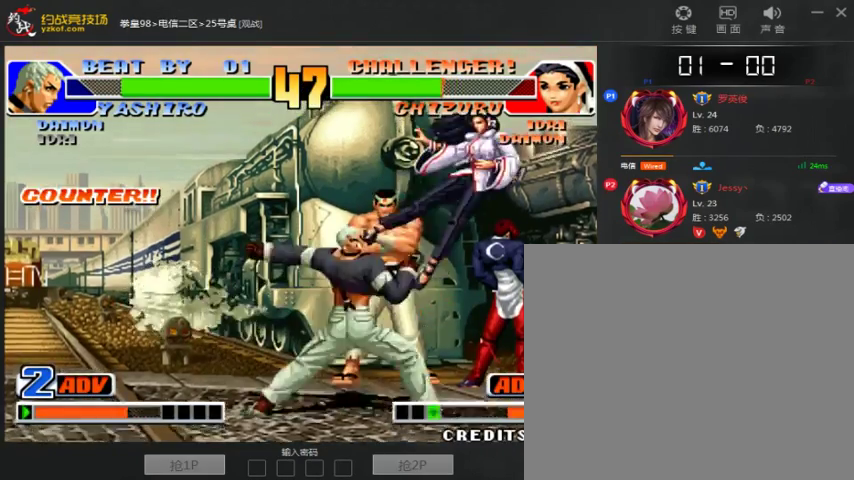
Gameplay with a controller (arcade stick); each line is a JSON object with the inputs held at the frame after it (dt_ms = milliseconds from this image to that frame). "events" lists button and stick changes between this image and that frame as [ms after this image, input, new state], when the widget could be followed in between. Not read: D L3 R3.
{"dt_ms": 500, "buttons": [], "left_stick": "right", "events": [[67, "A", "down"], [133, "A", "up"], [233, "left_stick", "left"], [333, "left_stick", "down"], [433, "left_stick", "right"]]}
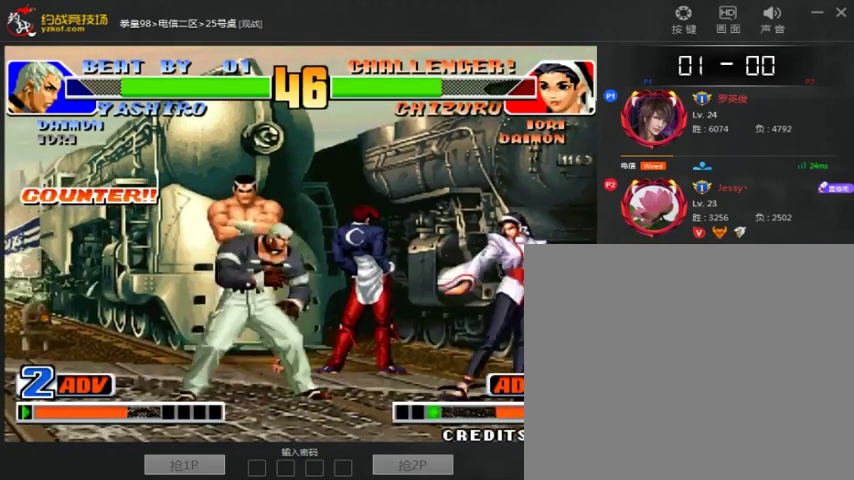
{"dt_ms": 500, "buttons": [], "left_stick": "center", "events": [[433, "left_stick", "center"]]}
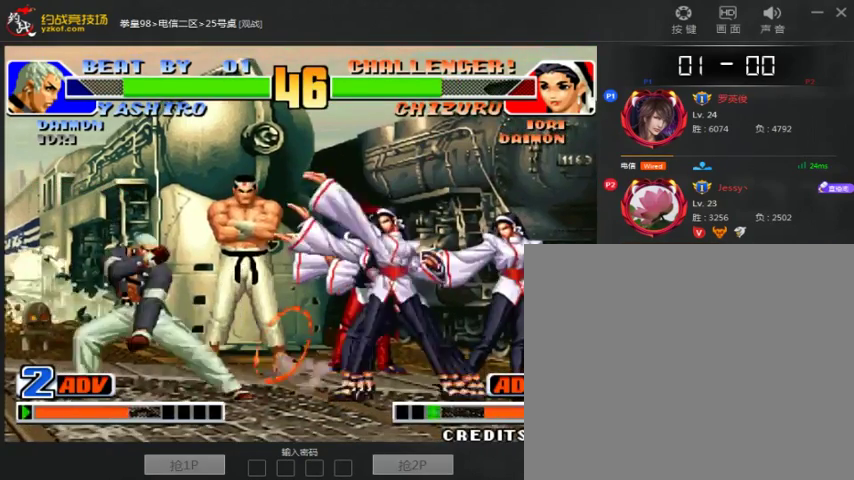
{"dt_ms": 500, "buttons": [], "left_stick": "center"}
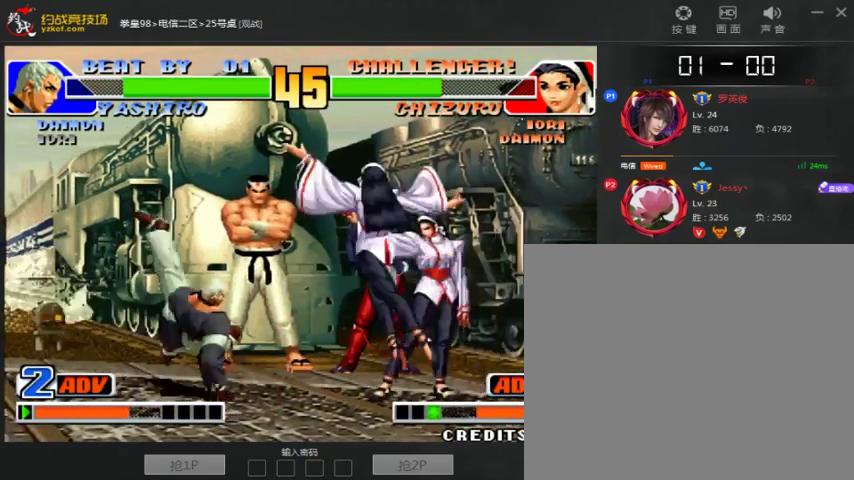
{"dt_ms": 500, "buttons": [], "left_stick": "center", "events": [[33, "A", "down"], [267, "A", "up"], [367, "A", "down"], [467, "A", "up"]]}
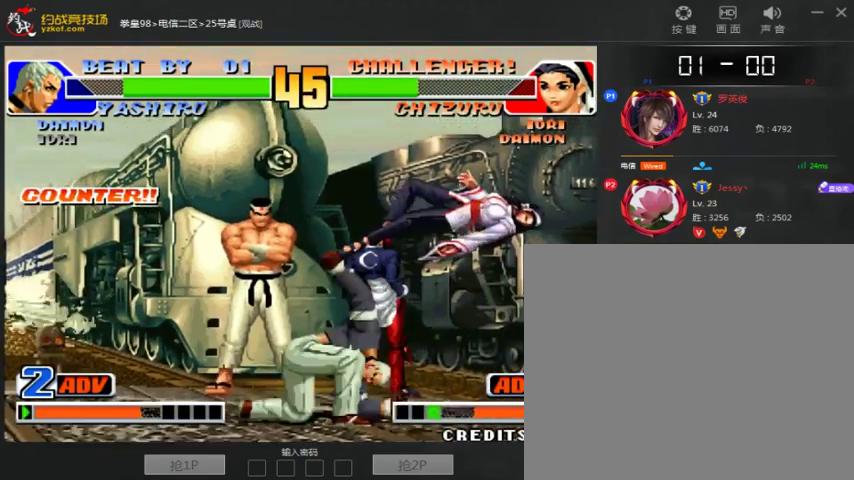
{"dt_ms": 500, "buttons": [], "left_stick": "center", "events": [[267, "A", "down"], [267, "B", "down"], [333, "B", "up"], [467, "A", "up"]]}
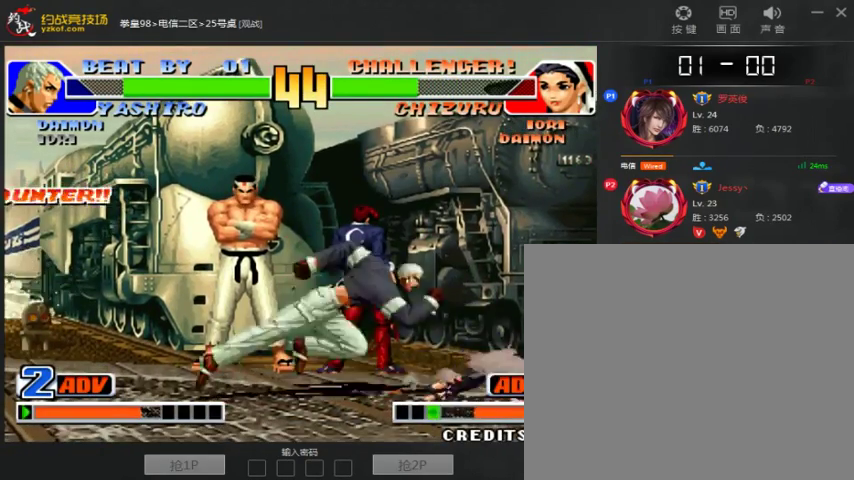
{"dt_ms": 1000, "buttons": ["C"], "left_stick": "right"}
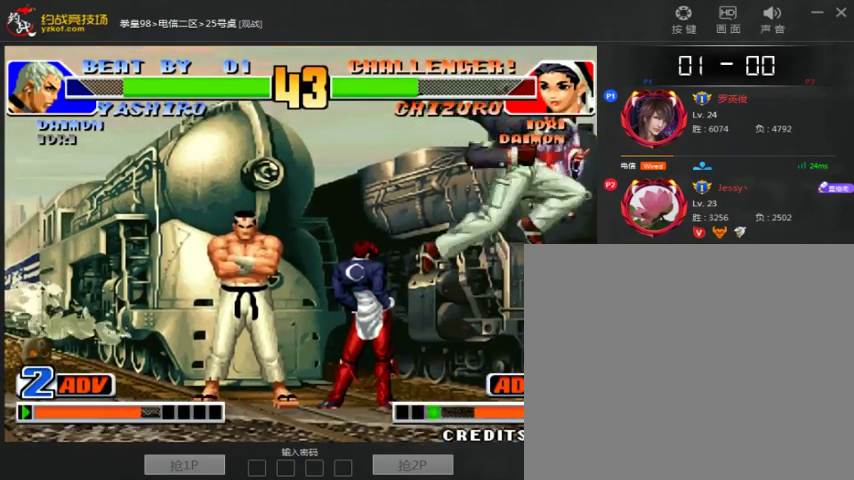
{"dt_ms": 500, "buttons": ["C"], "left_stick": "left", "events": [[33, "C", "up"], [367, "left_stick", "left"], [433, "C", "down"]]}
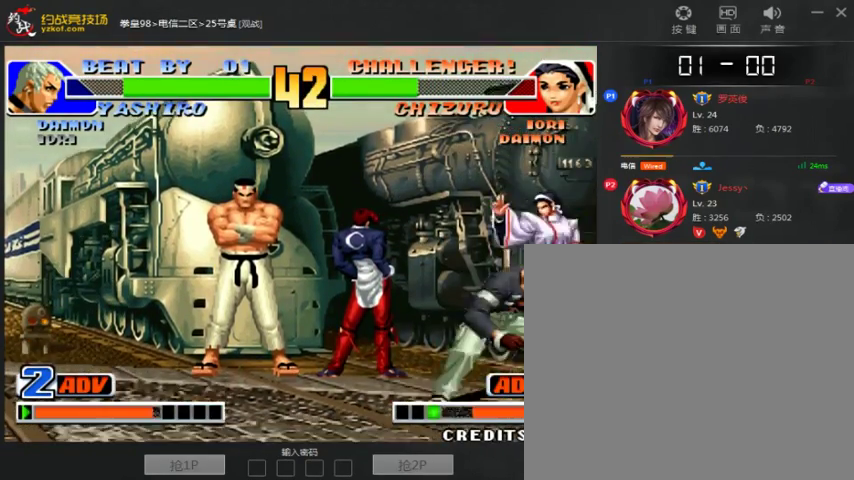
{"dt_ms": 500, "buttons": [], "left_stick": "down-right", "events": [[67, "C", "up"], [233, "C", "down"], [367, "left_stick", "center"], [433, "C", "up"], [467, "left_stick", "down-right"]]}
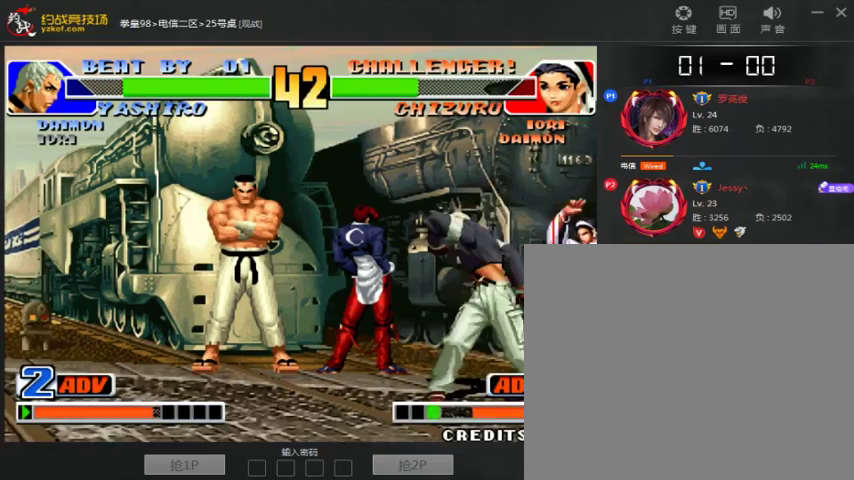
{"dt_ms": 500, "buttons": [], "left_stick": "right"}
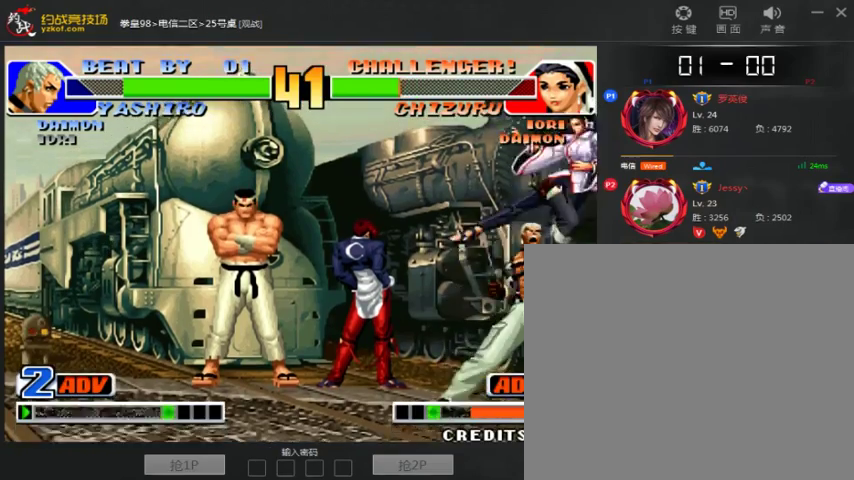
{"dt_ms": 500, "buttons": [], "left_stick": "right", "events": [[33, "C", "down"], [67, "left_stick", "center"], [233, "C", "up"], [333, "left_stick", "down-right"], [467, "left_stick", "right"]]}
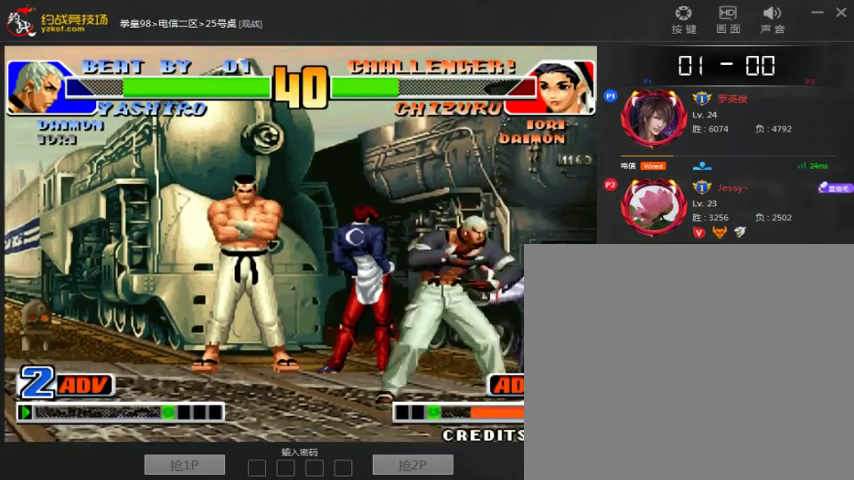
{"dt_ms": 500, "buttons": ["C"], "left_stick": "down-right", "events": [[67, "left_stick", "down-right"], [333, "C", "down"]]}
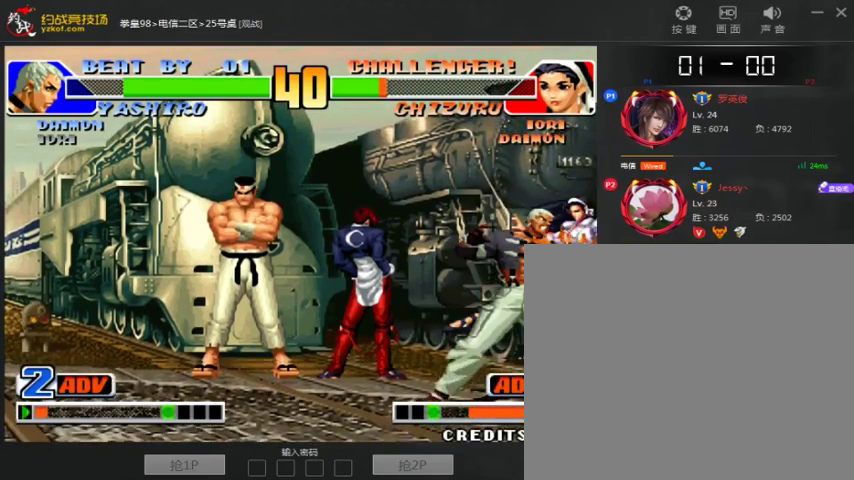
{"dt_ms": 500, "buttons": [], "left_stick": "down-right", "events": [[67, "A", "down"], [67, "C", "up"], [67, "left_stick", "center"], [233, "A", "up"], [233, "left_stick", "down-right"]]}
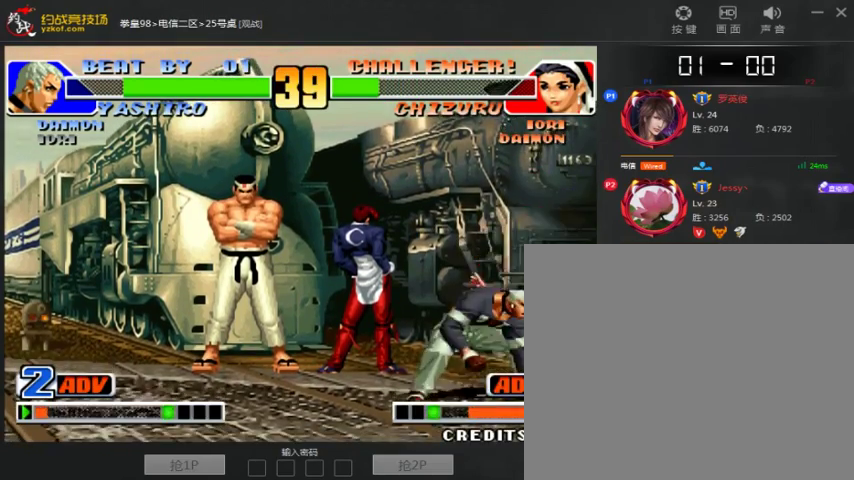
{"dt_ms": 500, "buttons": [], "left_stick": "left", "events": [[267, "C", "down"], [333, "C", "up"], [333, "left_stick", "left"]]}
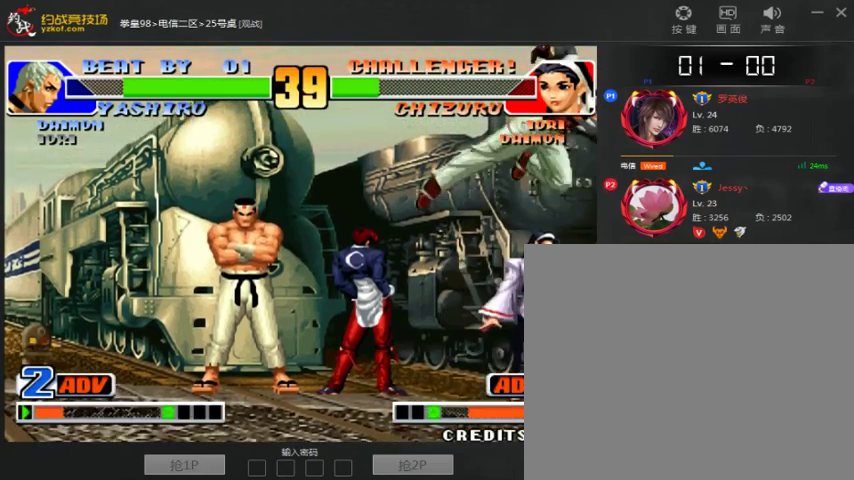
{"dt_ms": 500, "buttons": ["A"], "left_stick": "right", "events": [[300, "C", "down"], [300, "left_stick", "down-left"], [400, "C", "up"], [400, "left_stick", "center"], [467, "A", "down"], [467, "left_stick", "right"]]}
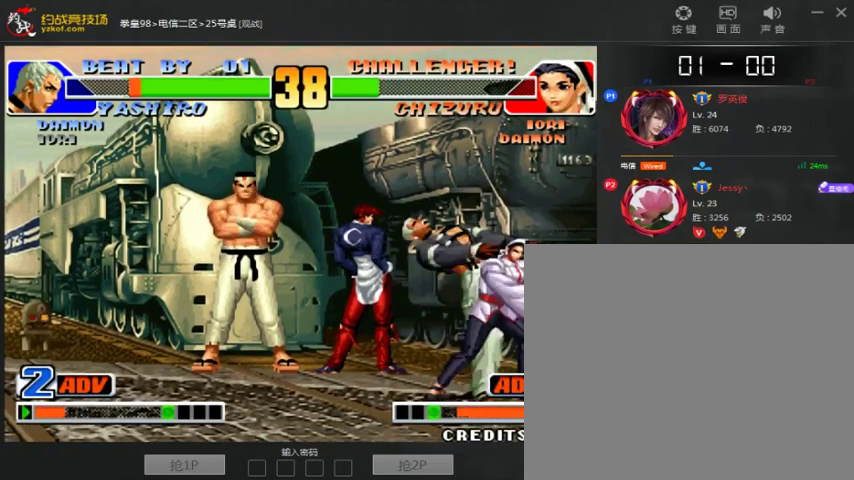
{"dt_ms": 500, "buttons": [], "left_stick": "center", "events": [[67, "A", "up"], [100, "left_stick", "center"], [233, "left_stick", "right"], [333, "left_stick", "down-left"], [433, "A", "down"], [433, "left_stick", "center"], [500, "A", "up"]]}
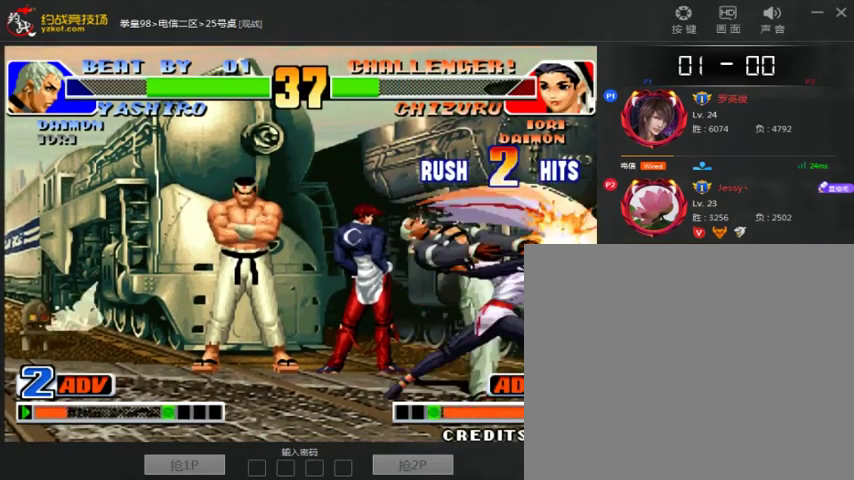
{"dt_ms": 500, "buttons": [], "left_stick": "center"}
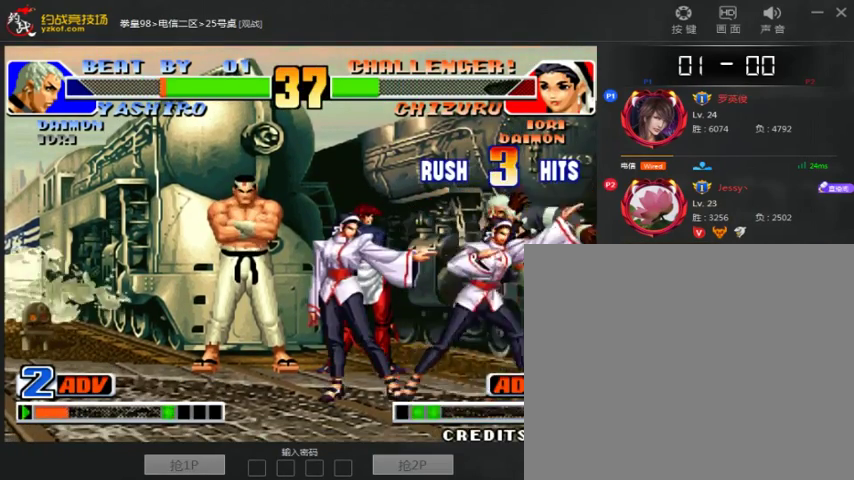
{"dt_ms": 500, "buttons": [], "left_stick": "center", "events": [[67, "left_stick", "down"], [100, "A", "down"], [200, "left_stick", "center"], [300, "A", "up"], [400, "A", "down"], [500, "A", "up"]]}
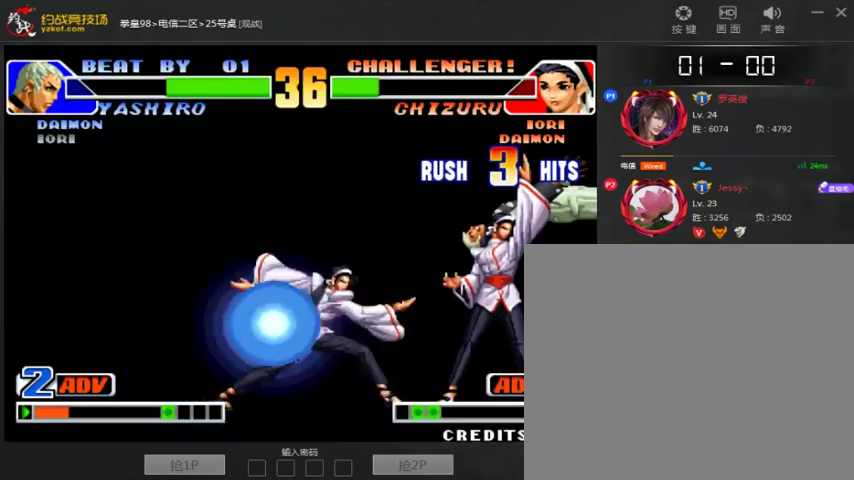
{"dt_ms": 500, "buttons": ["A"], "left_stick": "center", "events": [[100, "A", "down"], [200, "A", "up"], [300, "A", "down"], [400, "A", "up"], [500, "A", "down"]]}
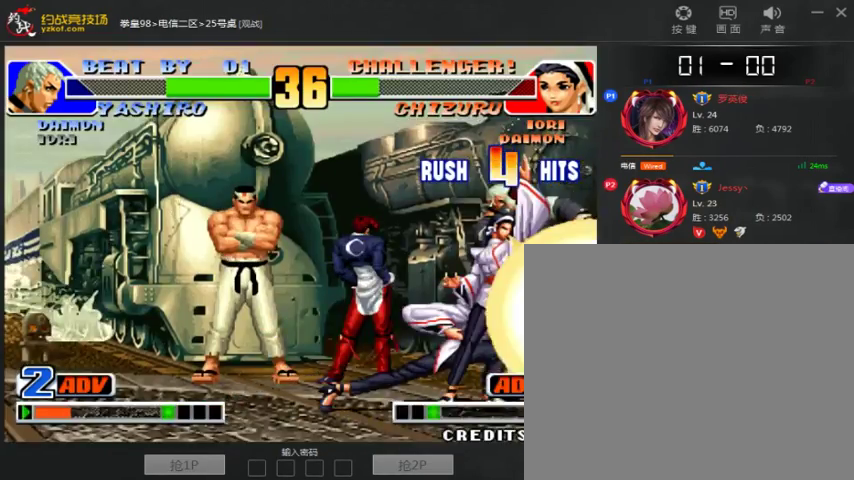
{"dt_ms": 500, "buttons": [], "left_stick": "right", "events": [[100, "A", "up"], [200, "A", "down"], [300, "A", "up"], [400, "A", "down"], [400, "left_stick", "right"], [500, "A", "up"]]}
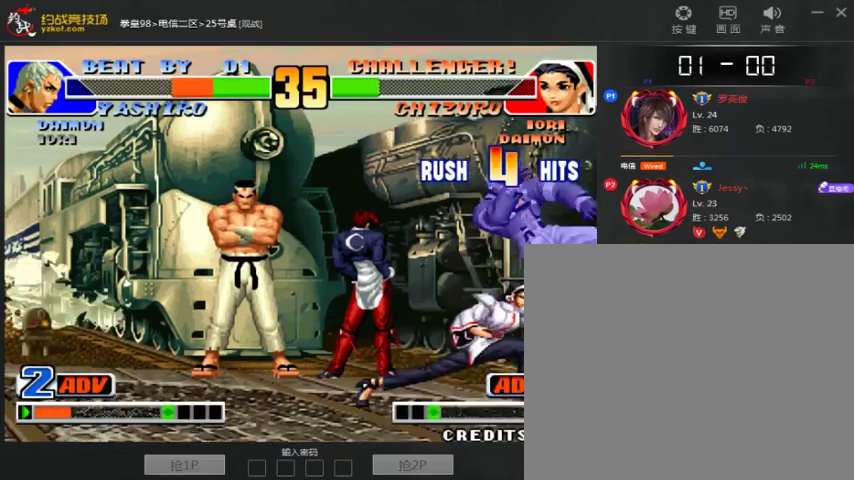
{"dt_ms": 500, "buttons": [], "left_stick": "right", "events": [[100, "A", "down"], [200, "A", "up"], [267, "A", "down"], [467, "A", "up"]]}